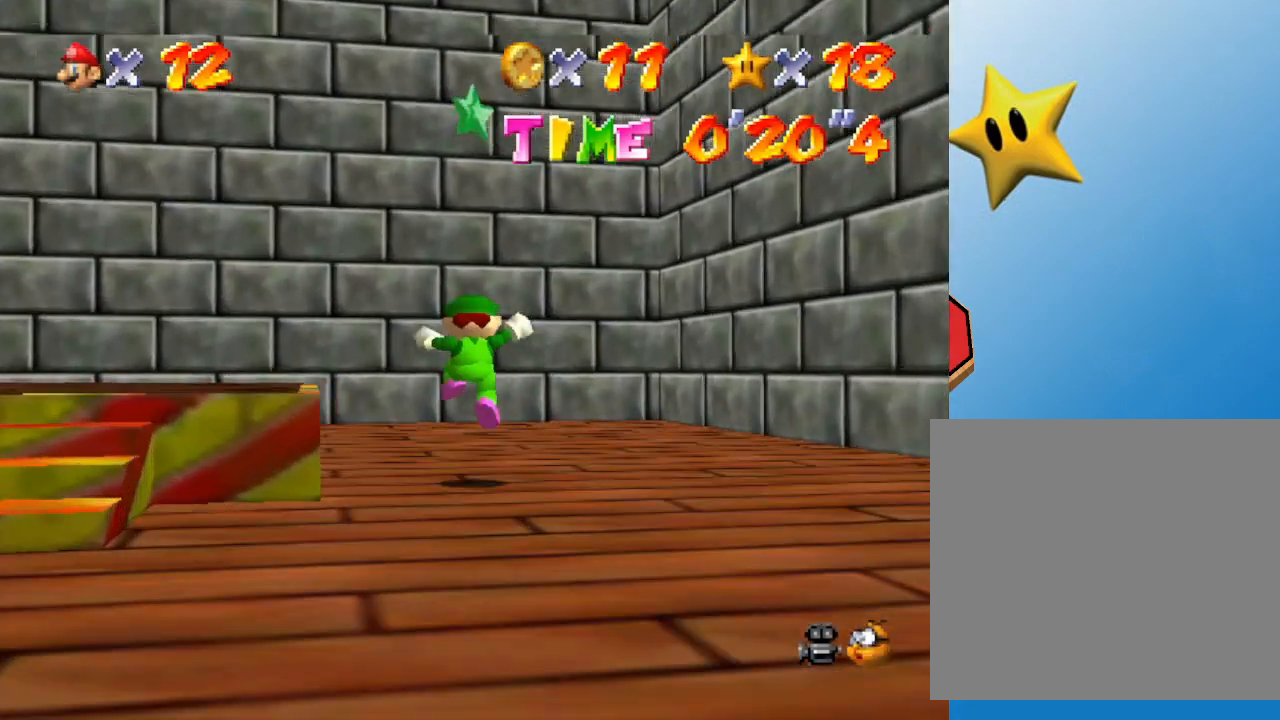
Gameplay with a controller (Nintendo layout); each line is a JSON object with the inputs held at the frame after it. "events" lists button and stick changes between this image and that frame as [ms after this image, input, new state], when the widget could be followed in between. Not read: L3 R3.
{"buttons": ["A"], "left_stick": "up", "events": [[150, "left_stick", "center"], [267, "A", "down"], [267, "left_stick", "up"]]}
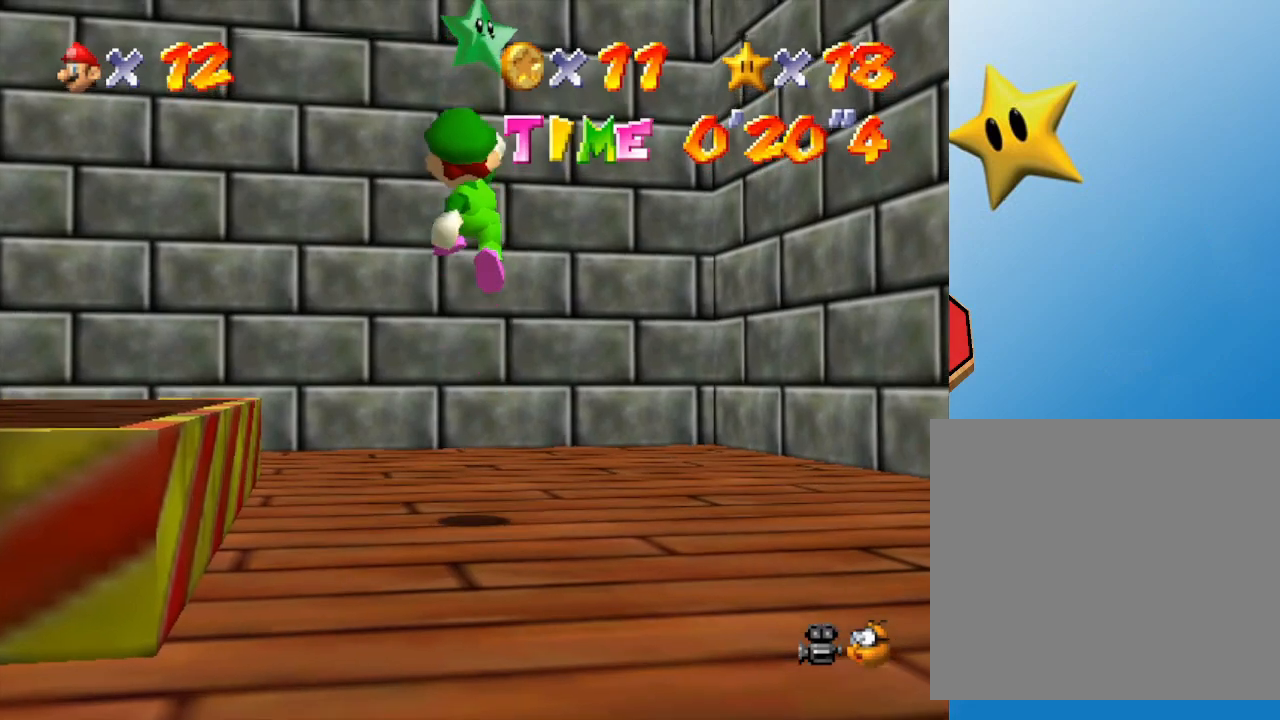
{"buttons": [], "left_stick": "up", "events": [[100, "A", "up"]]}
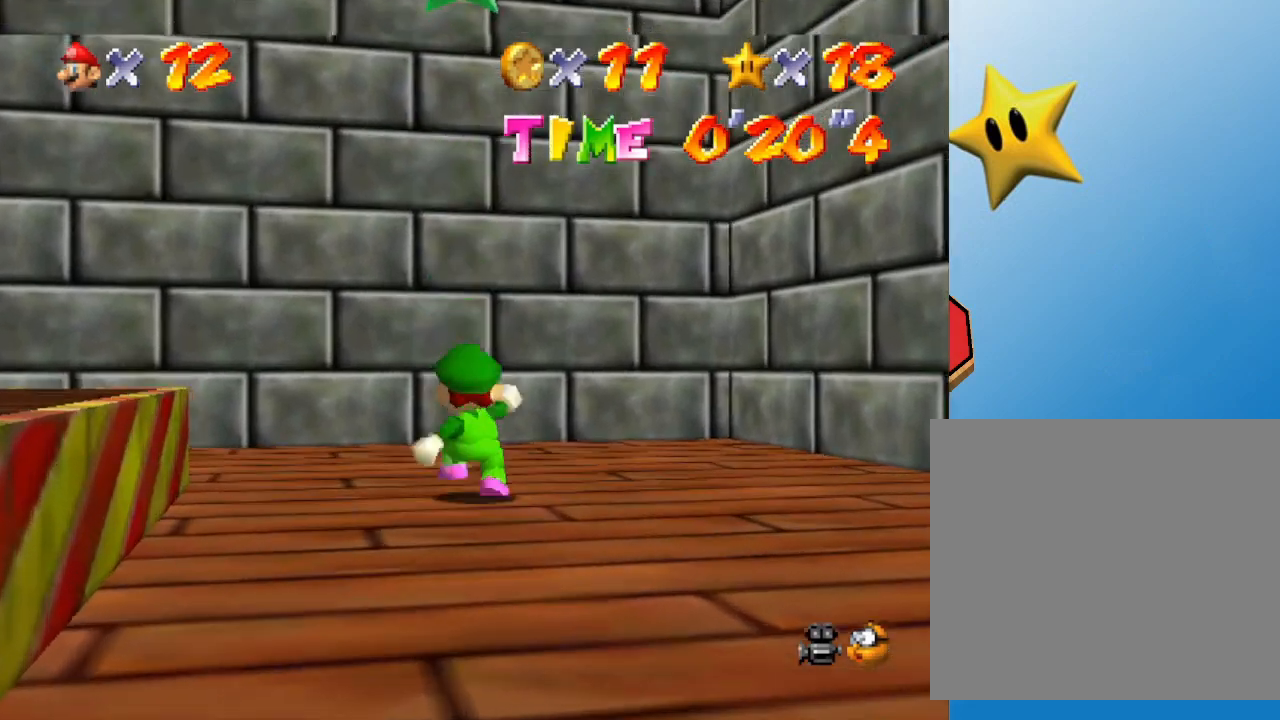
{"buttons": ["Z"], "left_stick": "center", "events": [[33, "A", "down"], [317, "left_stick", "center"], [400, "Z", "down"], [433, "A", "up"]]}
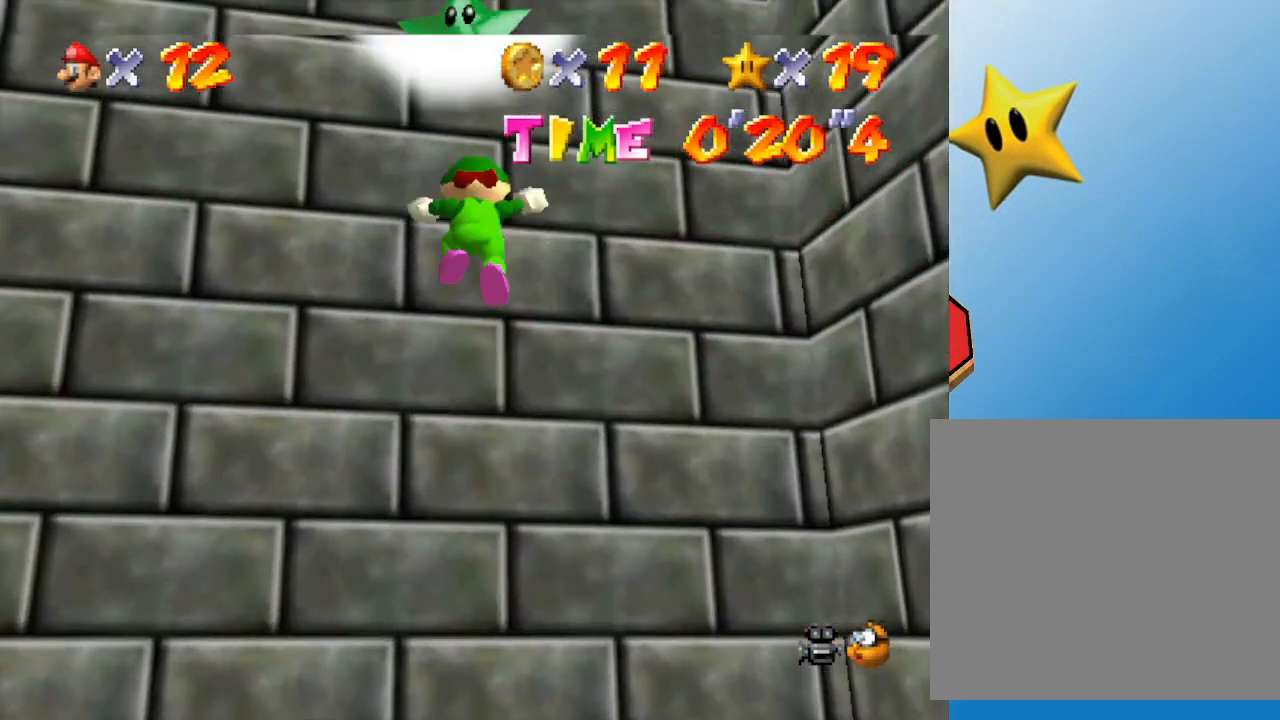
{"buttons": [], "left_stick": "center", "events": [[400, "Z", "up"]]}
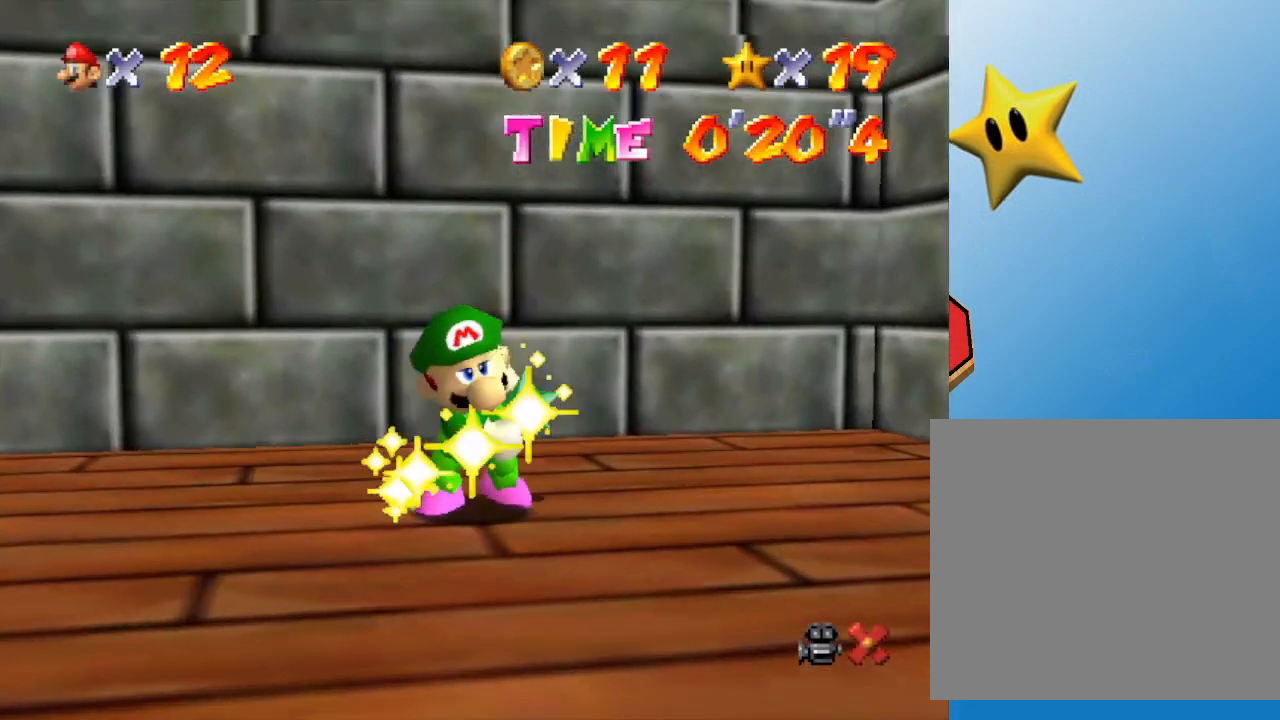
{"buttons": [], "left_stick": "center", "events": []}
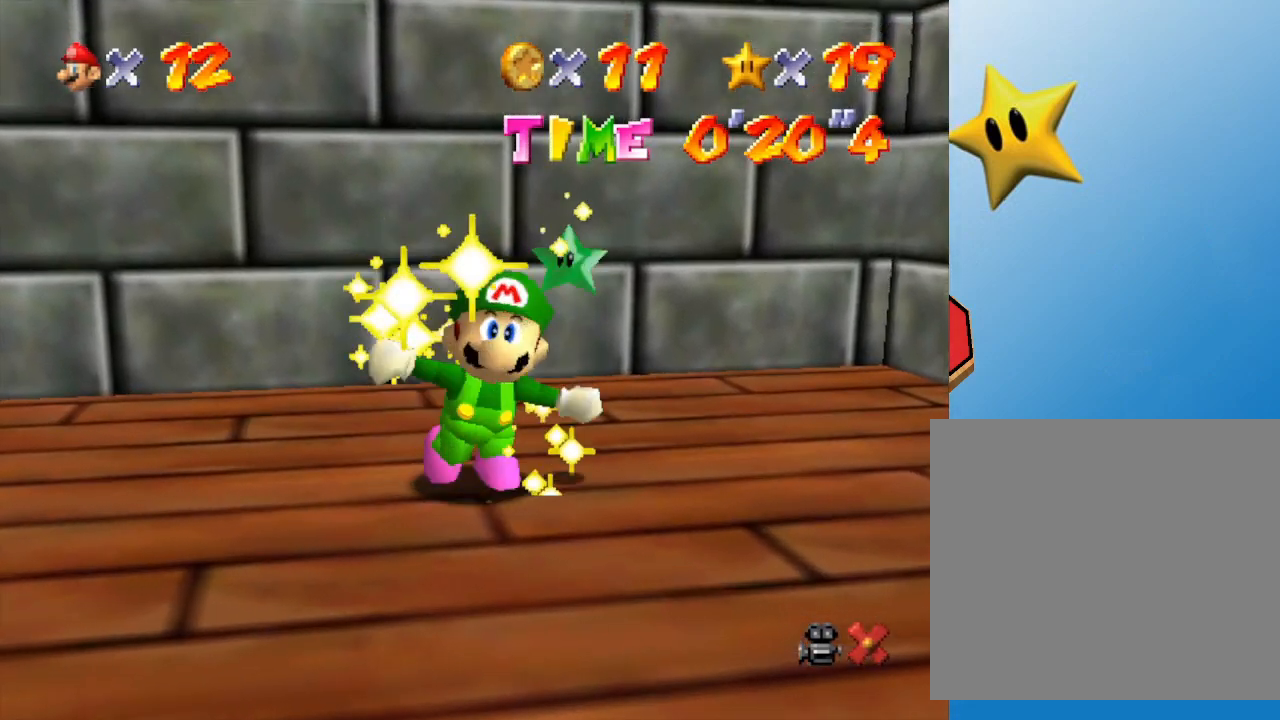
{"buttons": [], "left_stick": "center", "events": []}
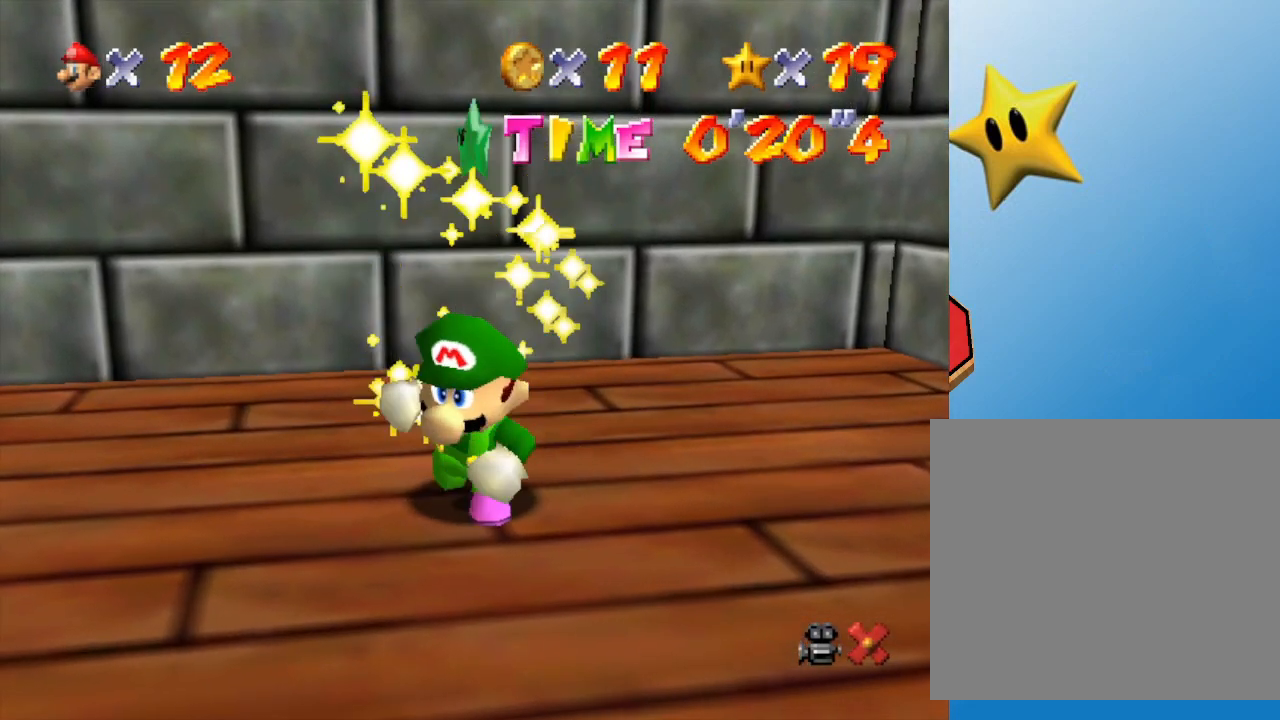
{"buttons": [], "left_stick": "center", "events": []}
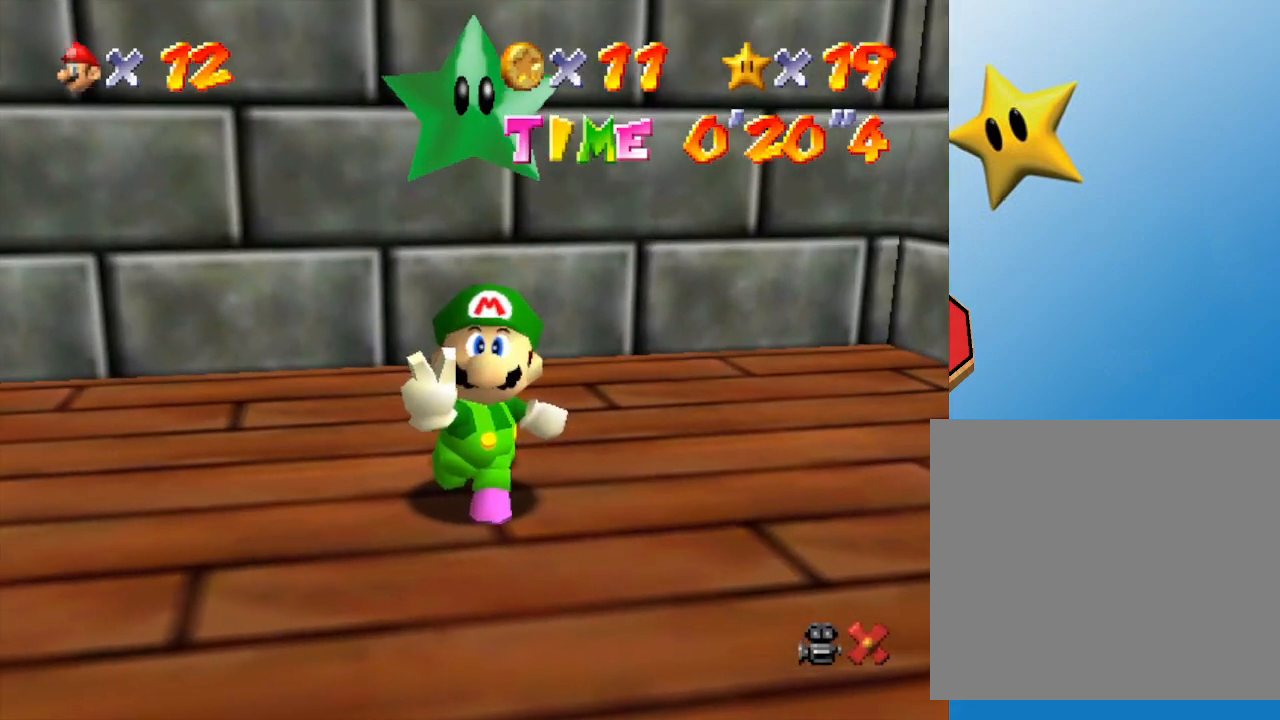
{"buttons": [], "left_stick": "center", "events": []}
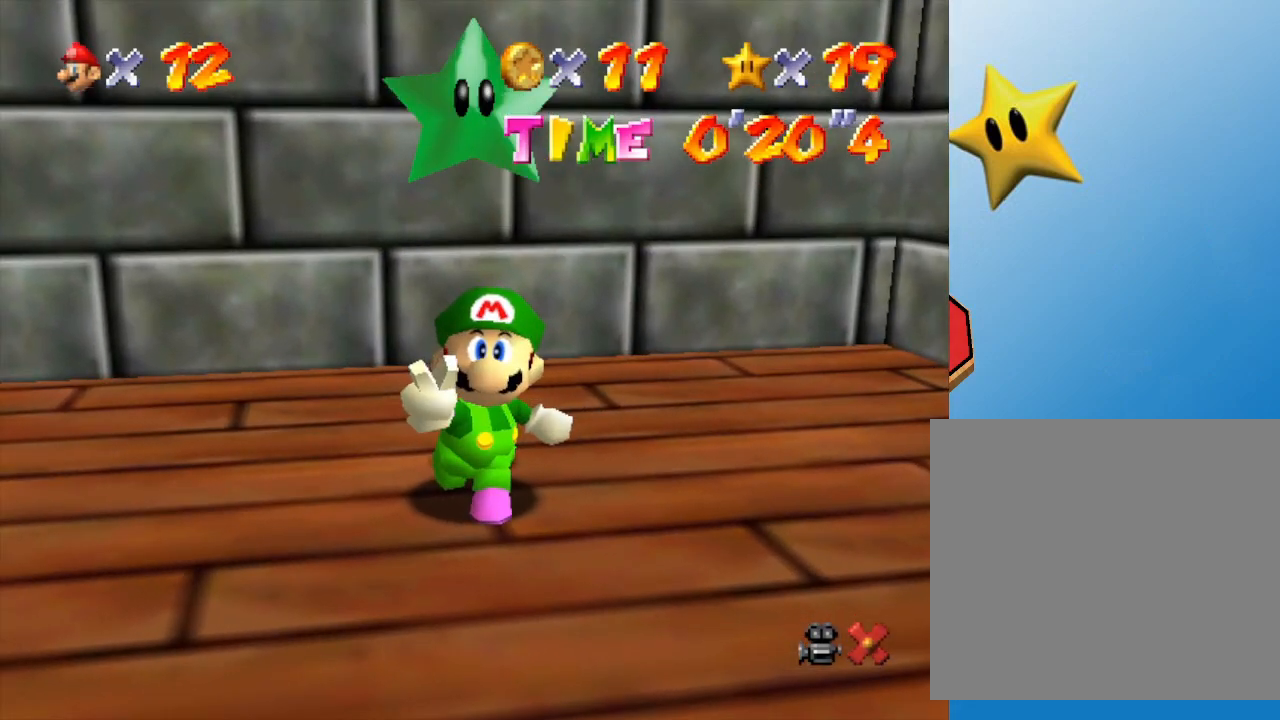
{"buttons": [], "left_stick": "center", "events": []}
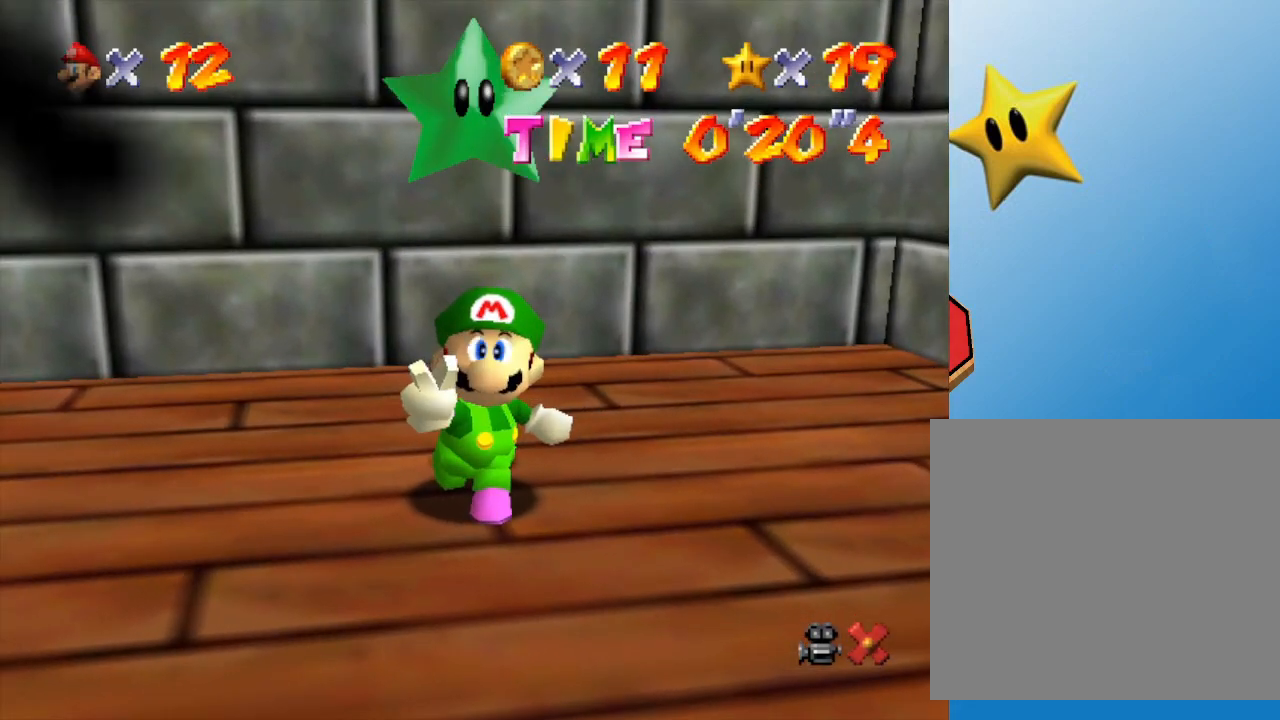
{"buttons": [], "left_stick": "center", "events": [[250, "A", "down"], [350, "A", "up"]]}
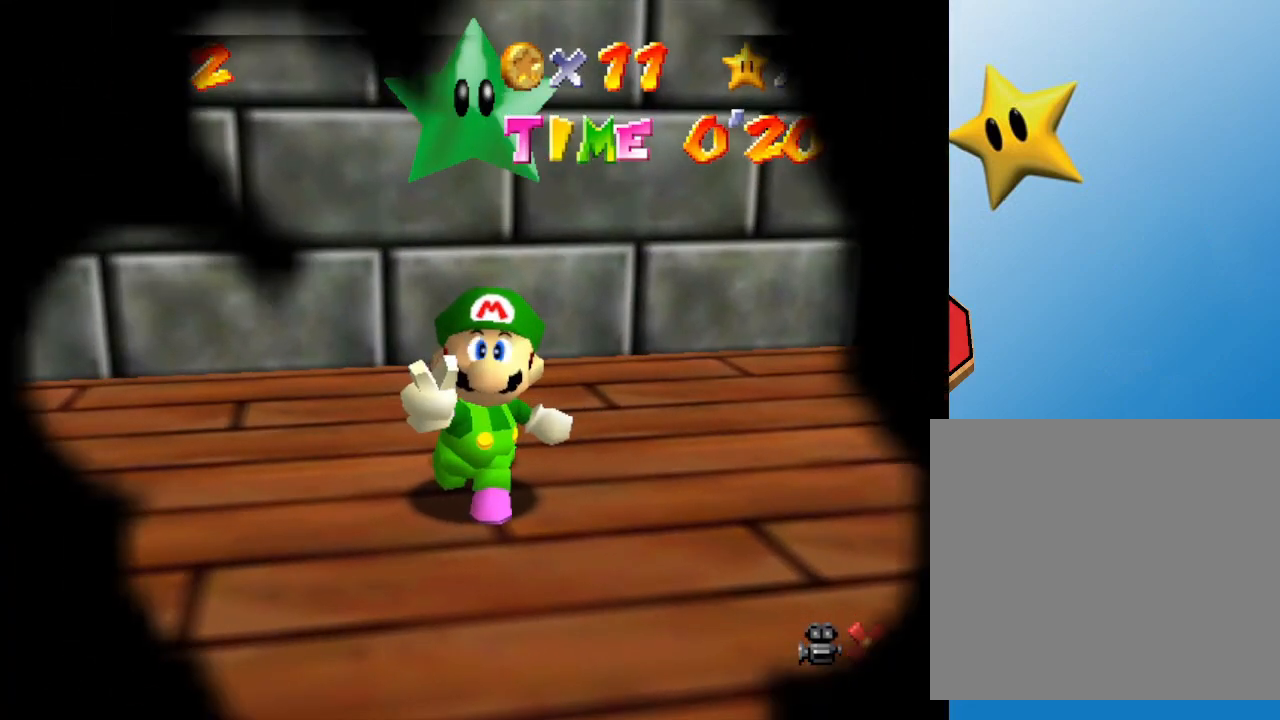
{"buttons": [], "left_stick": "center", "events": []}
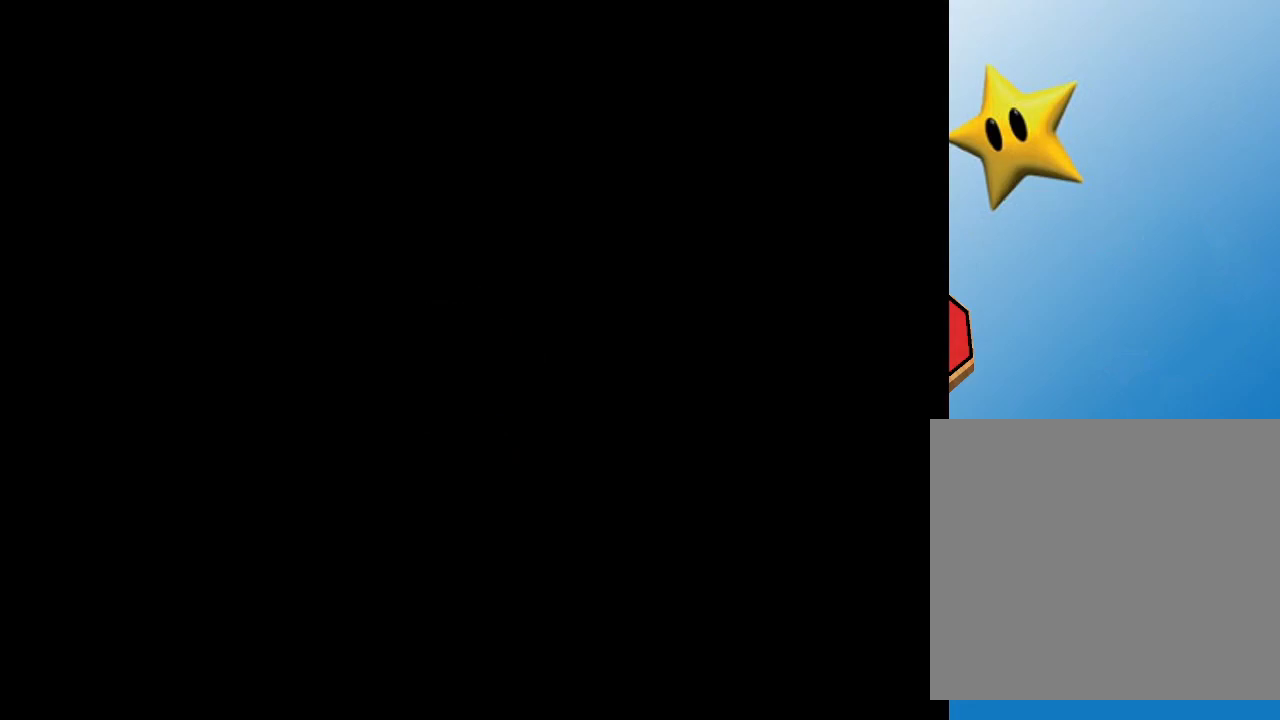
{"buttons": [], "left_stick": "center", "events": []}
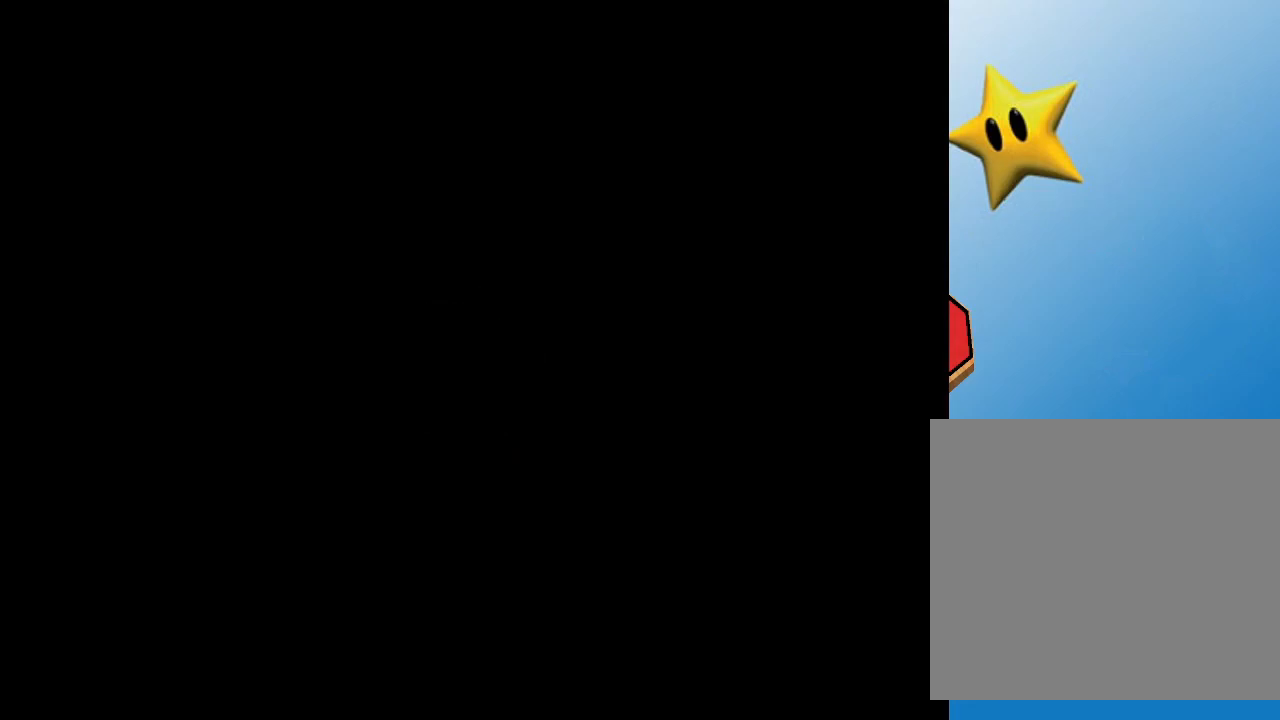
{"buttons": [], "left_stick": "center", "events": []}
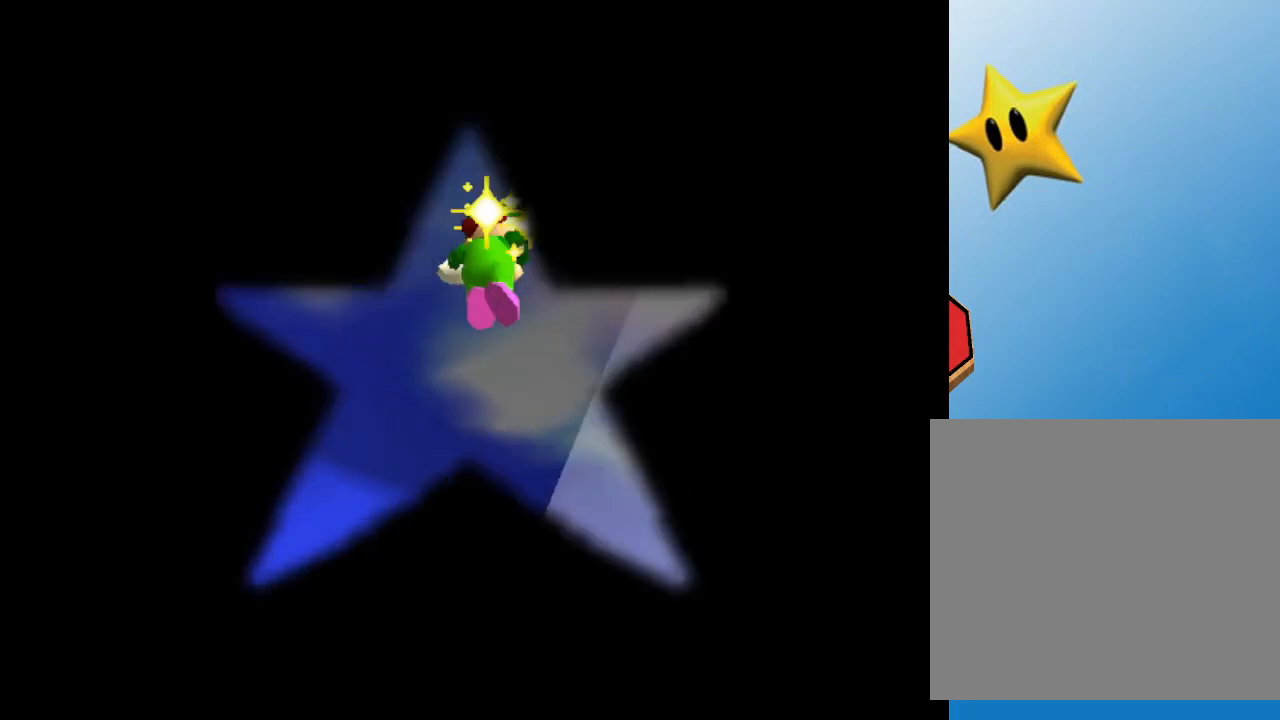
{"buttons": [], "left_stick": "center", "events": []}
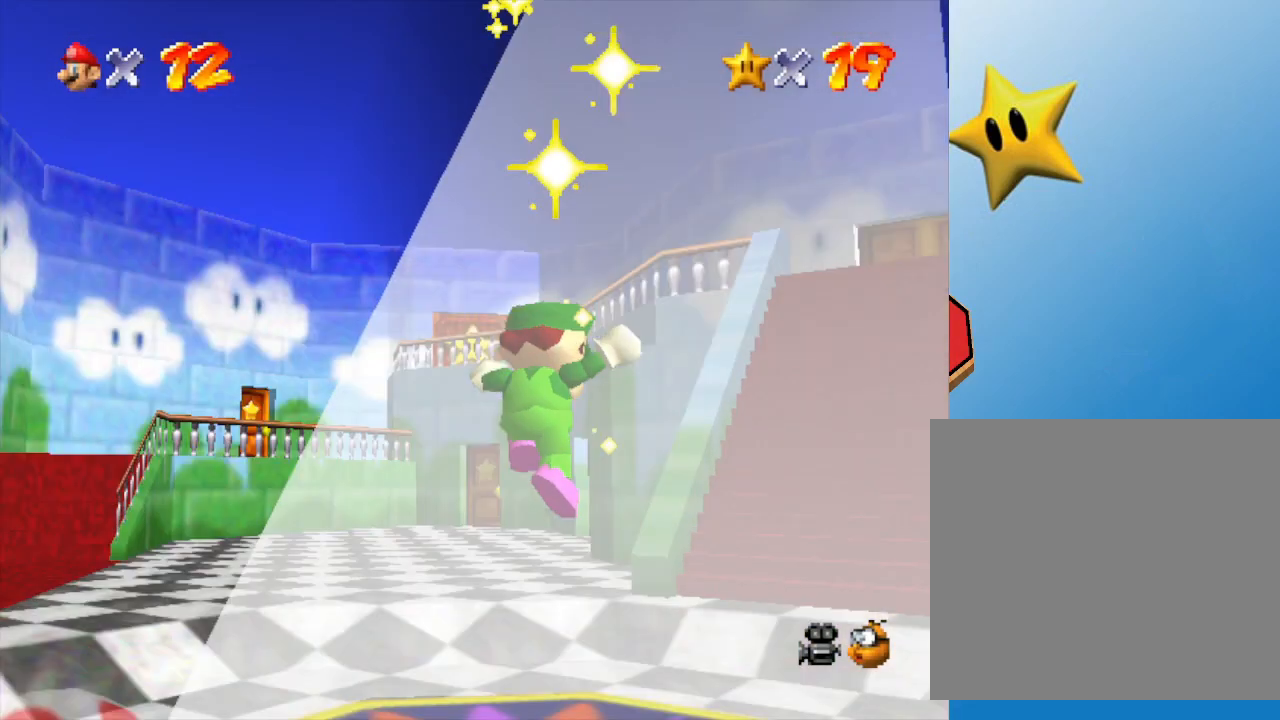
{"buttons": [], "left_stick": "center", "events": []}
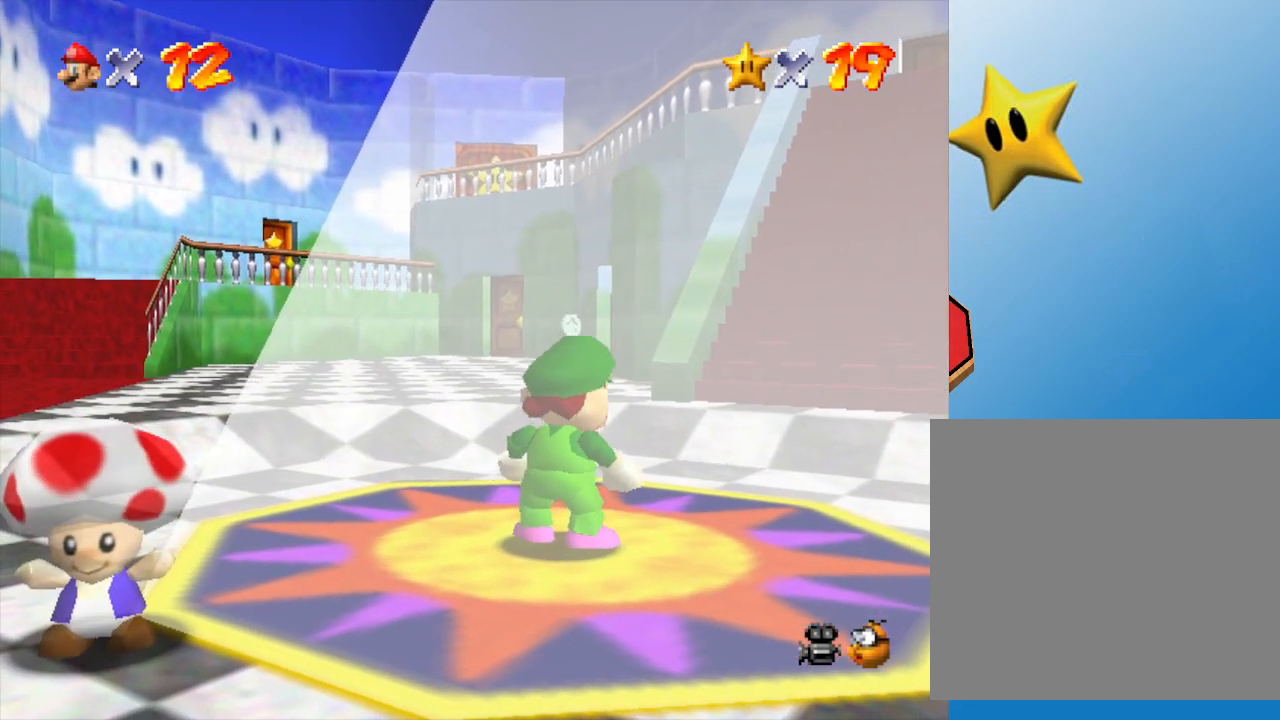
{"buttons": [], "left_stick": "center", "events": []}
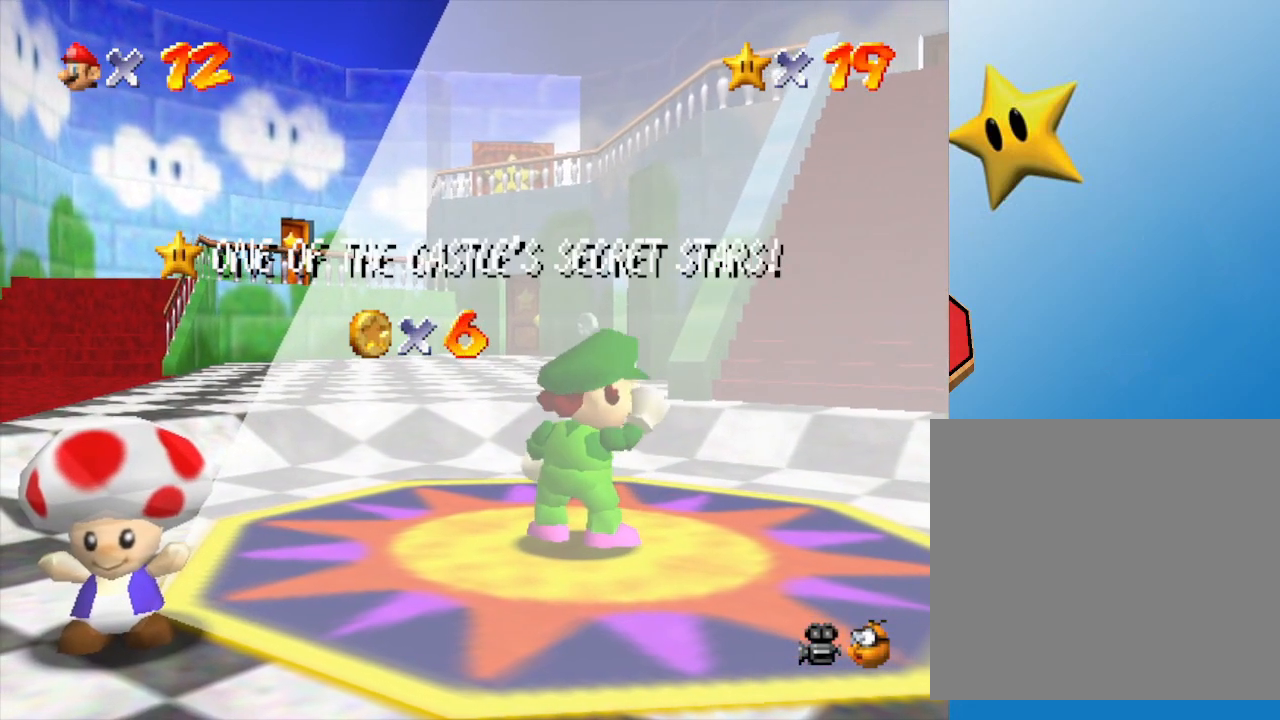
{"buttons": [], "left_stick": "center", "events": []}
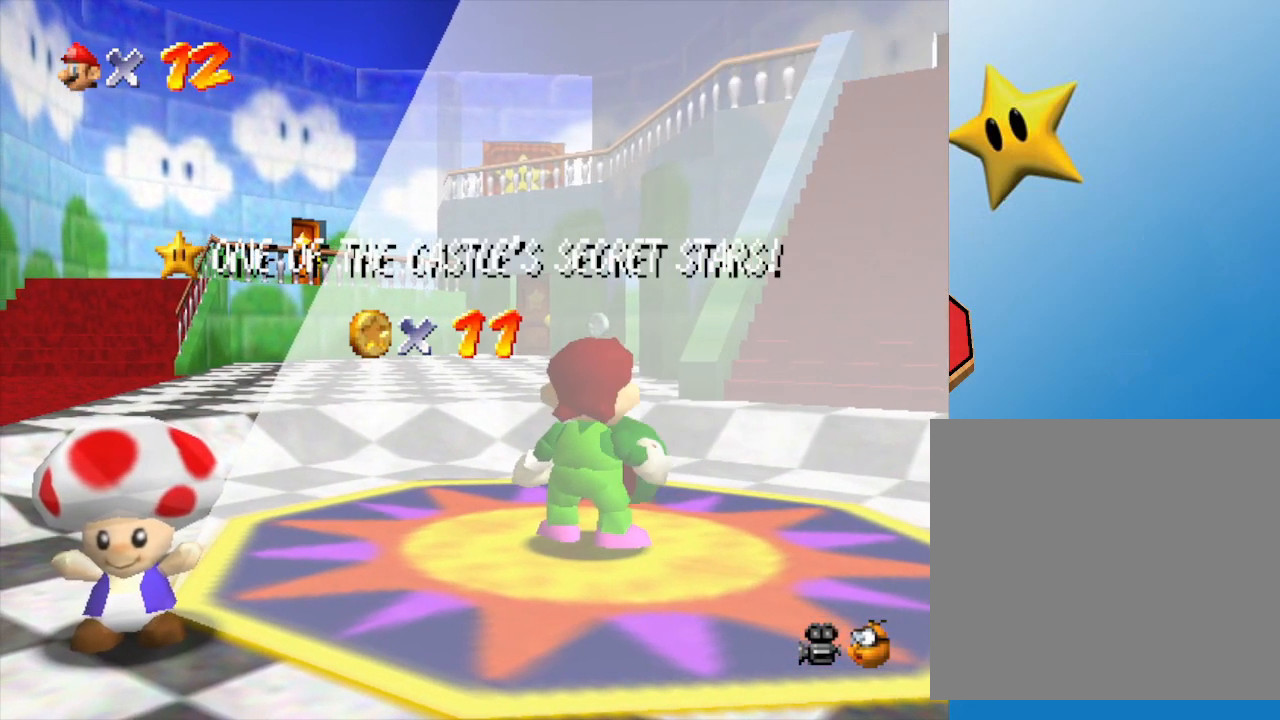
{"buttons": [], "left_stick": "center", "events": []}
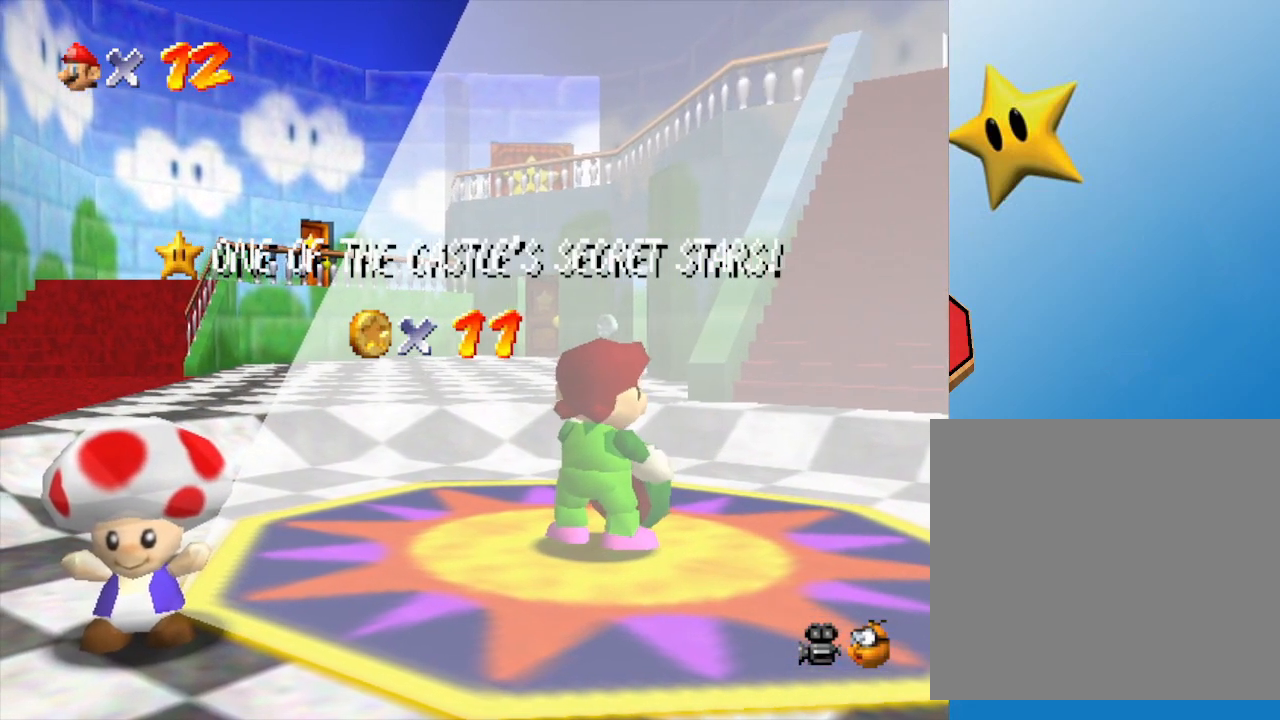
{"buttons": [], "left_stick": "center", "events": [[333, "A", "down"], [417, "A", "up"]]}
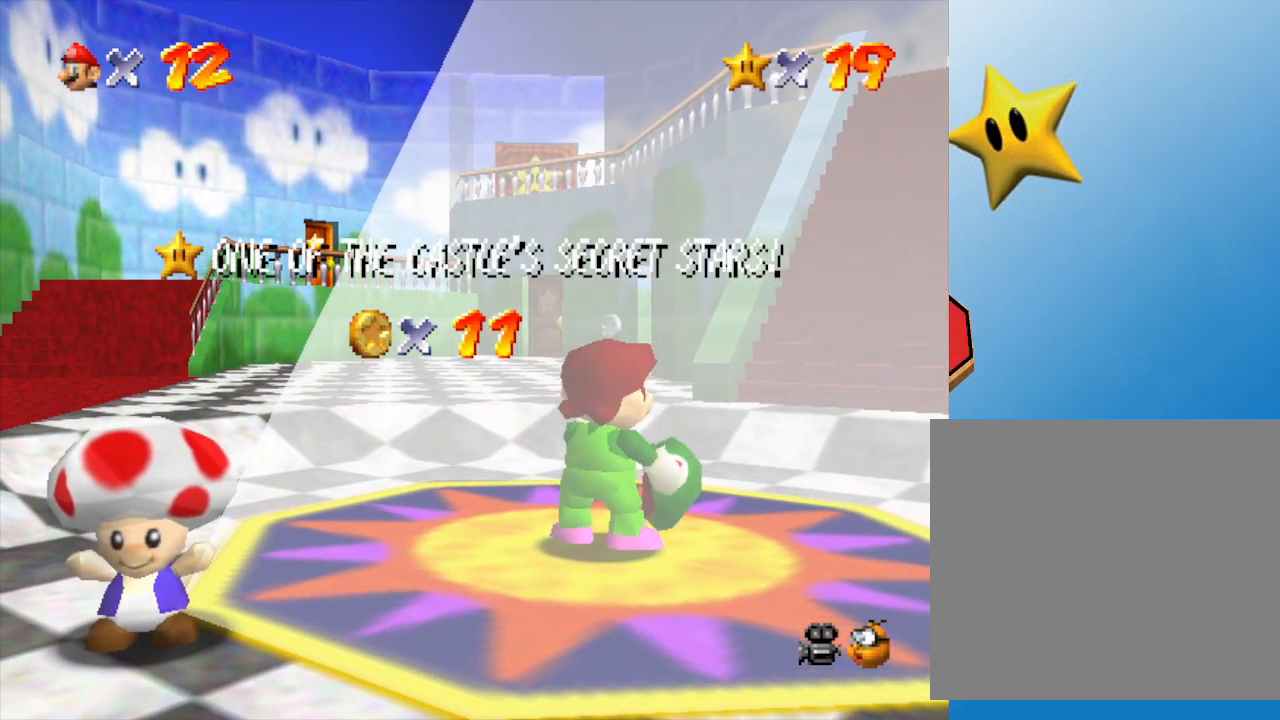
{"buttons": ["A"], "left_stick": "center", "events": [[417, "A", "down"]]}
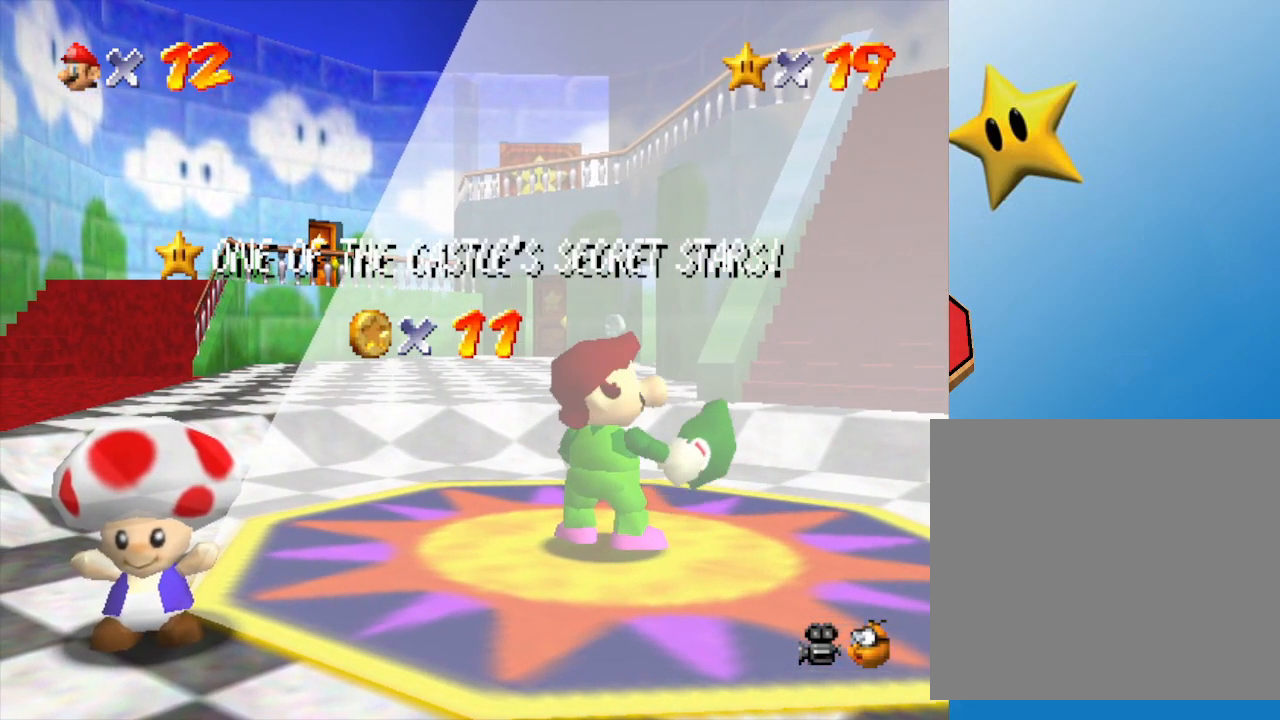
{"buttons": [], "left_stick": "center", "events": [[100, "A", "up"]]}
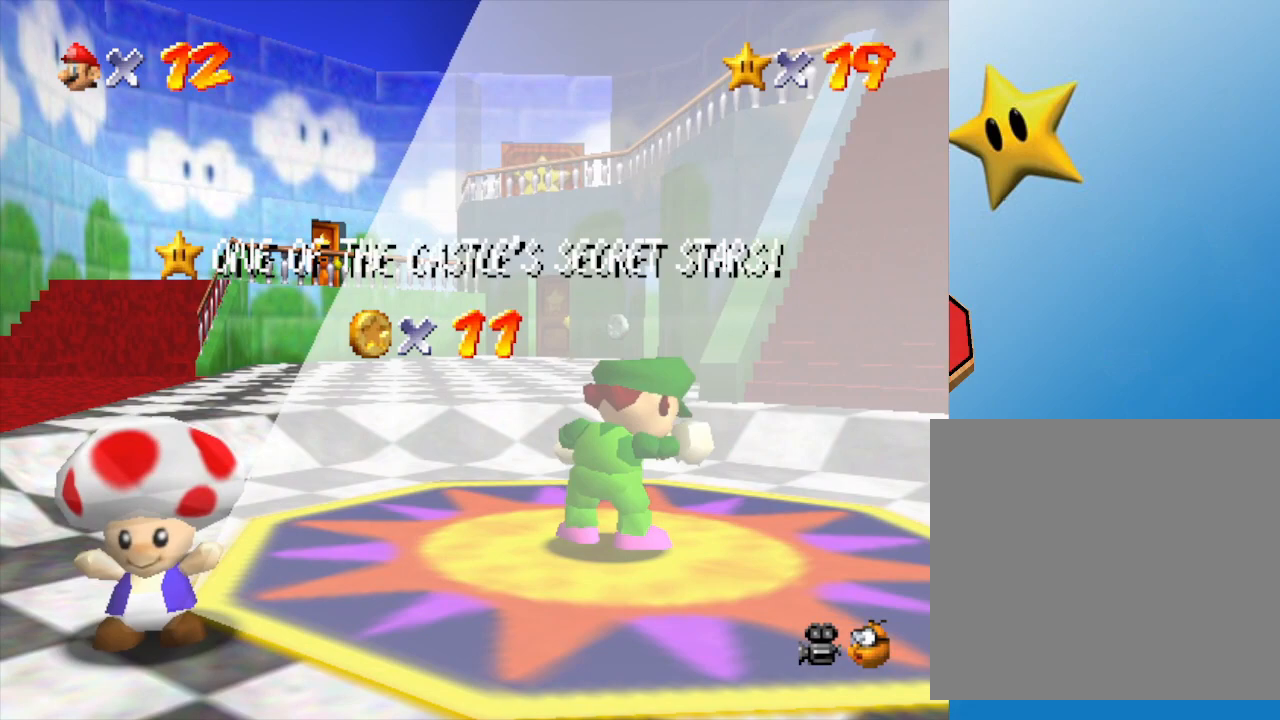
{"buttons": [], "left_stick": "center", "events": []}
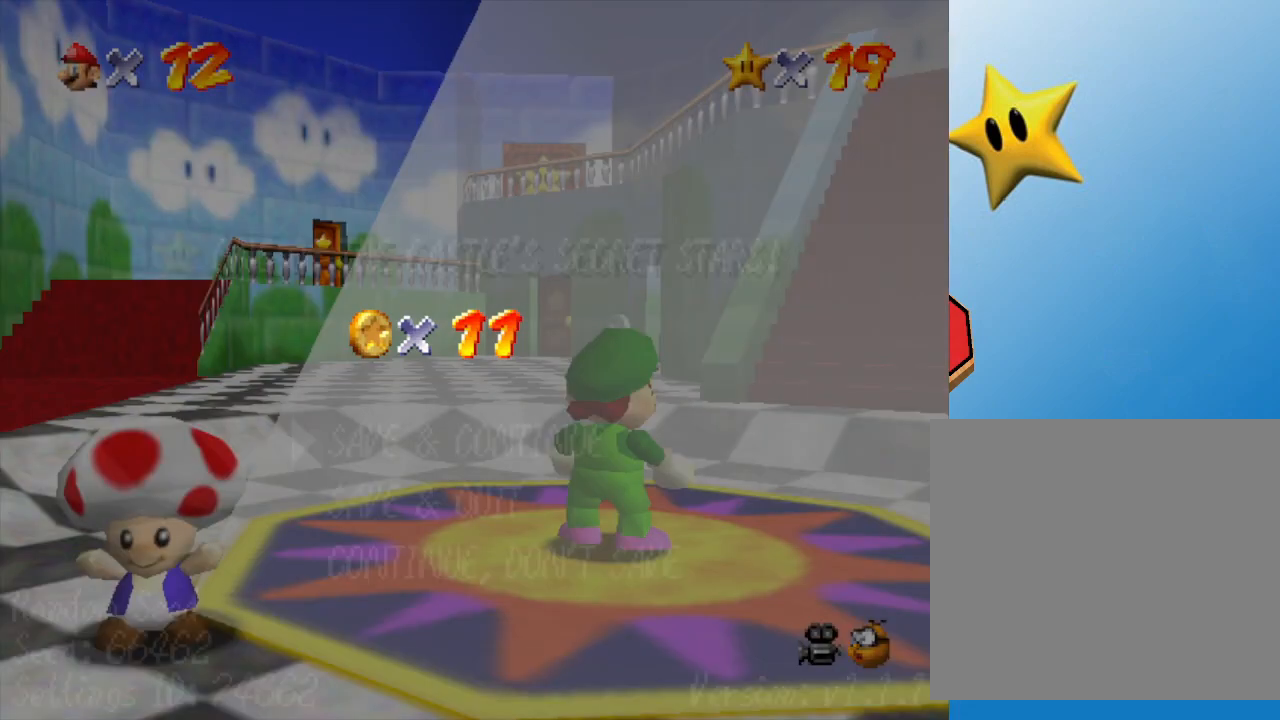
{"buttons": [], "left_stick": "center", "events": [[17, "A", "down"], [83, "A", "up"], [183, "A", "down"], [233, "A", "up"], [300, "A", "down"], [367, "A", "up"]]}
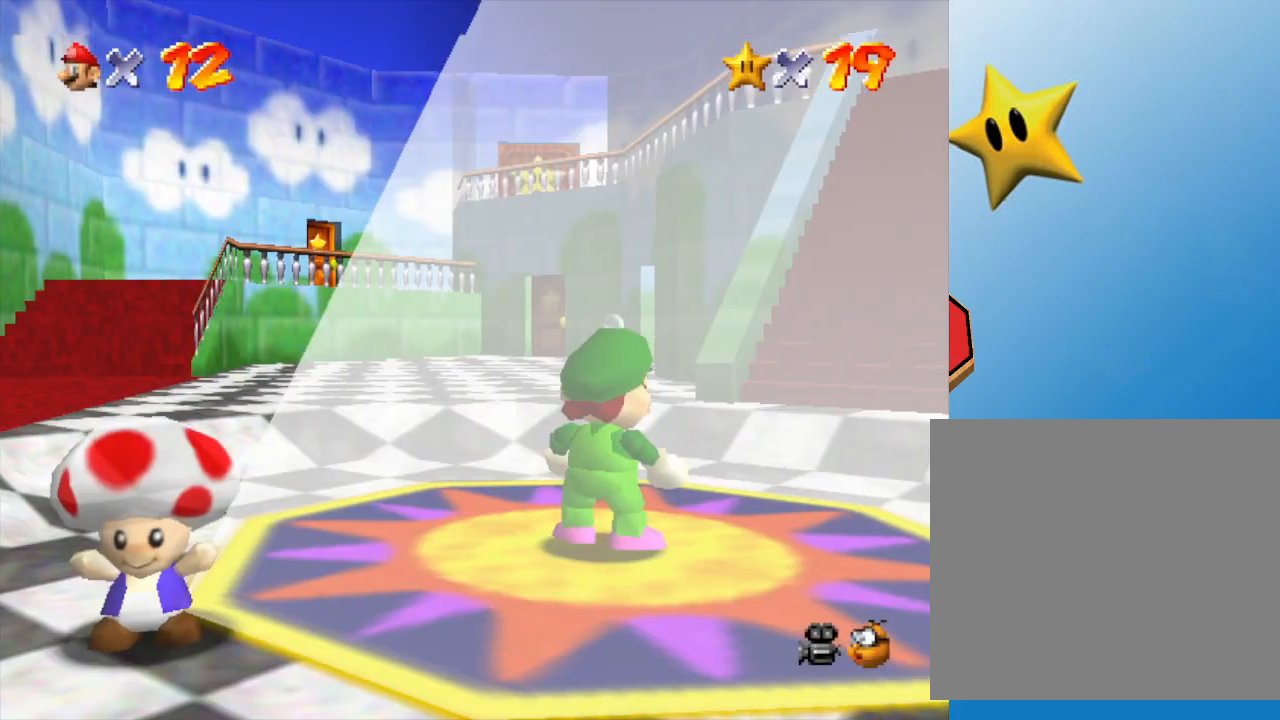
{"buttons": [], "left_stick": "up-right", "events": [[117, "left_stick", "up-right"]]}
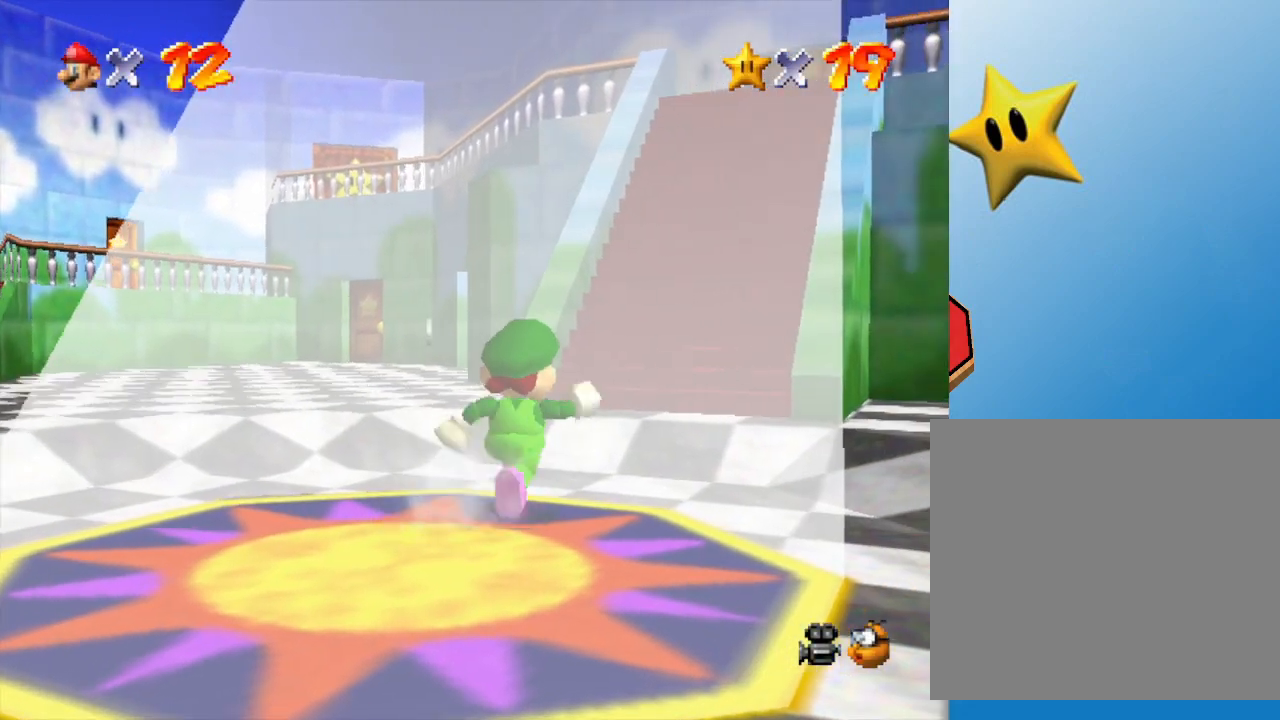
{"buttons": [], "left_stick": "up-right", "events": [[183, "left_stick", "up"], [467, "left_stick", "up-right"]]}
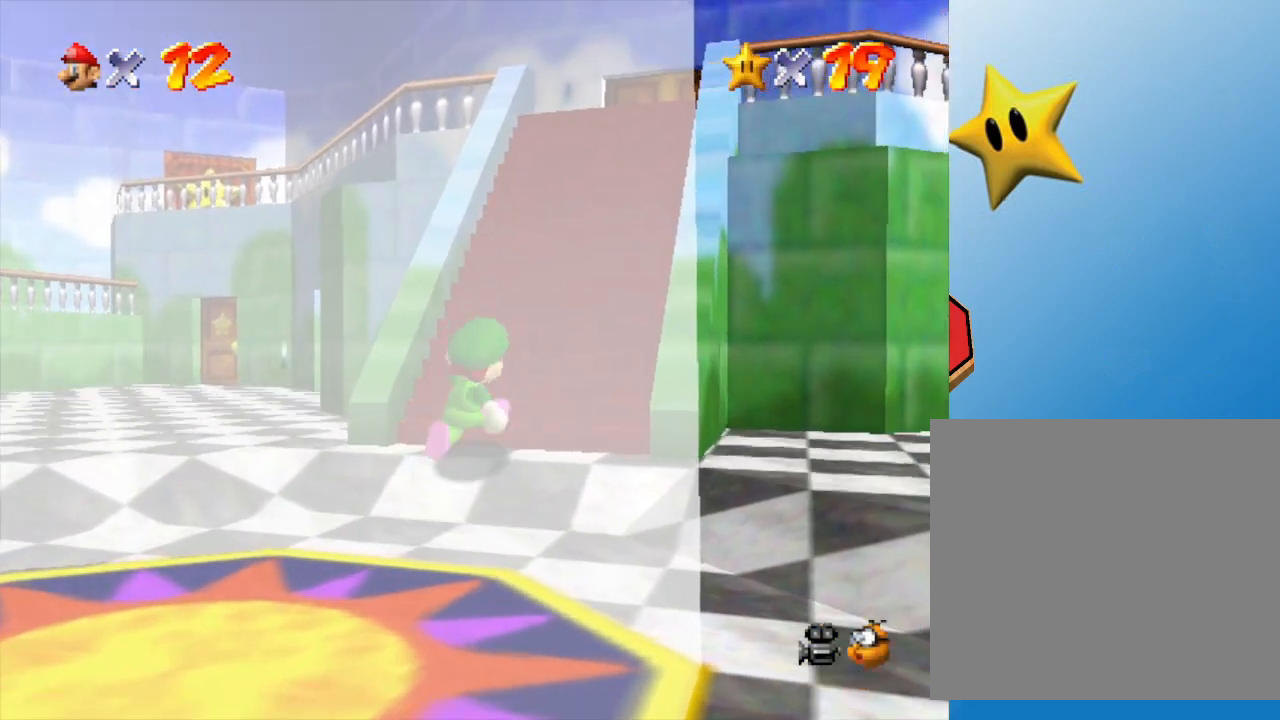
{"buttons": [], "left_stick": "up-right", "events": []}
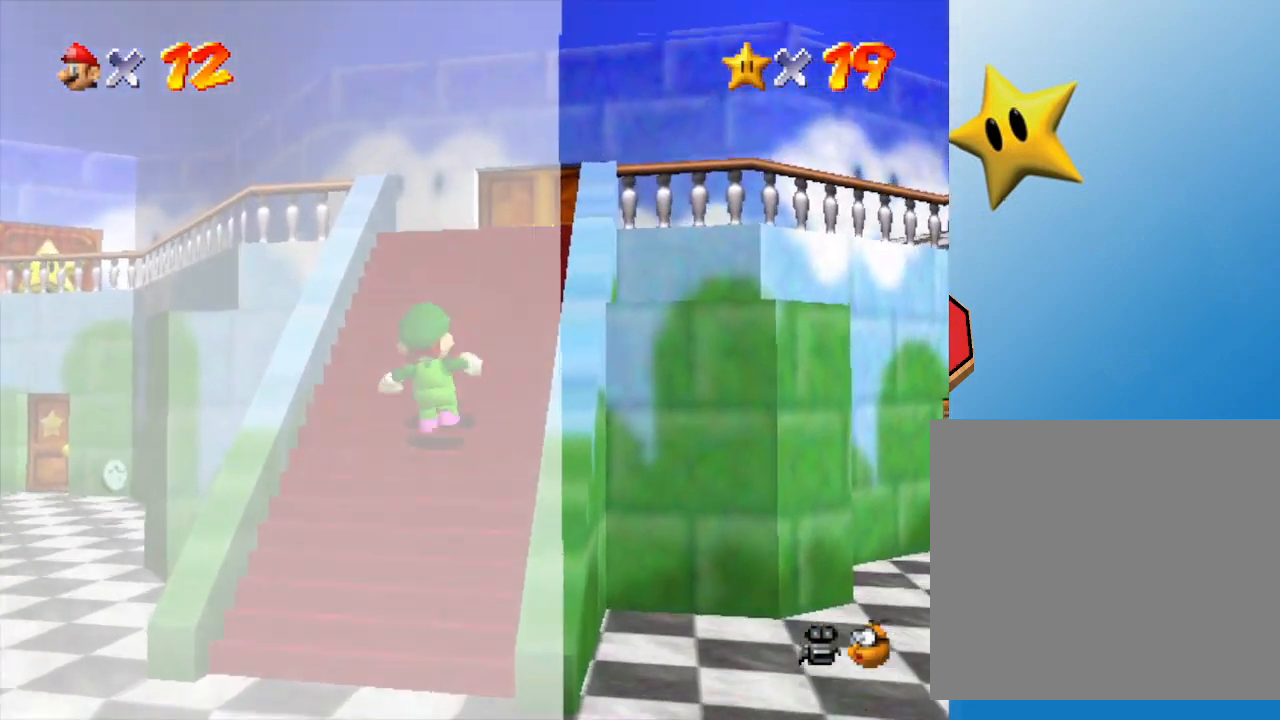
{"buttons": [], "left_stick": "up-right", "events": []}
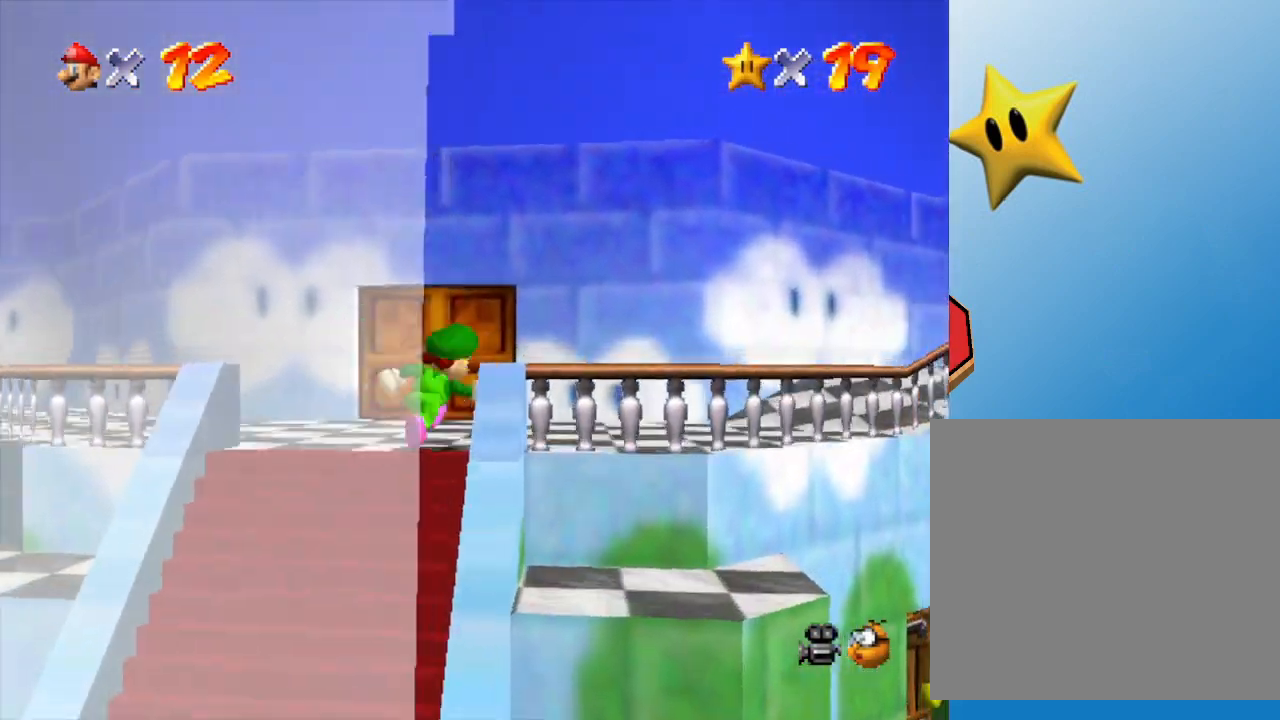
{"buttons": [], "left_stick": "up-right", "events": []}